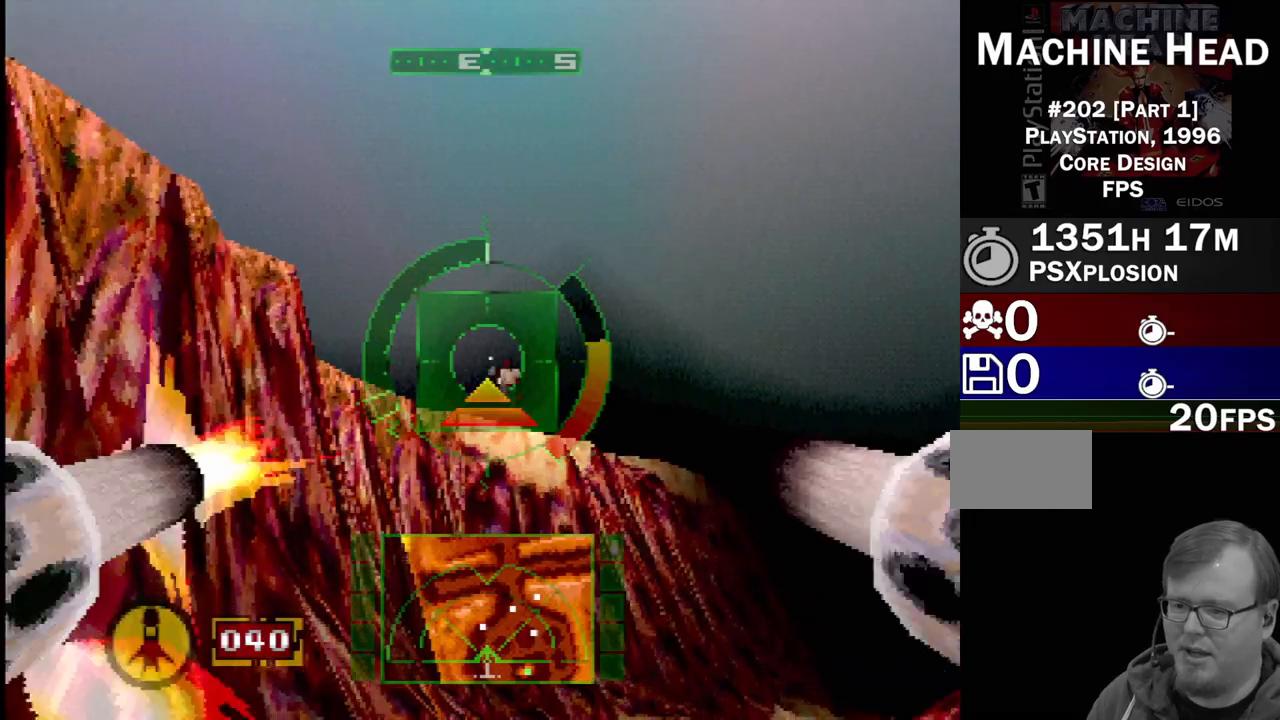
Gameplay with a controller (PlayStation layout); each line is a JSON object with the inputs held at the frame after it. "events" lists button and stick changes between this image and that frame as [ms after this image, input, new state], when the widget could be followed in between. Not read: L1 L3 R3.
{"buttons": [], "events": [[83, "DPAD_UP", "down"], [217, "DPAD_UP", "up"]]}
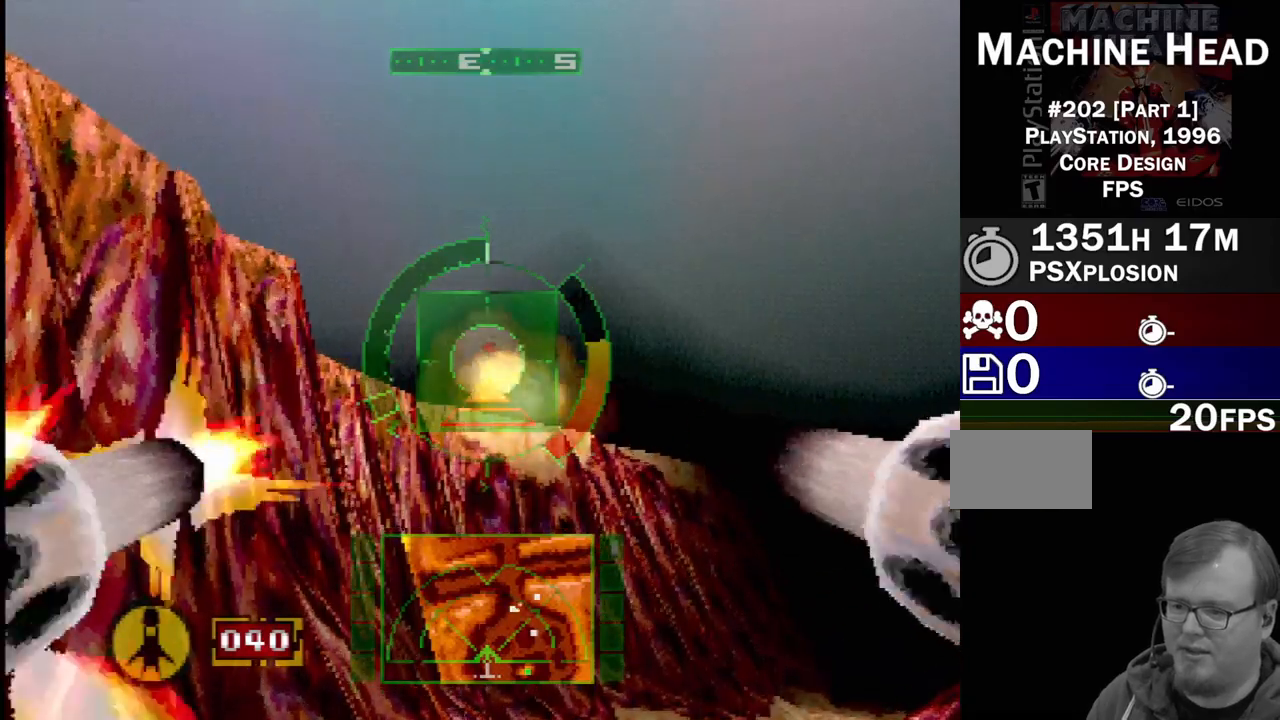
{"buttons": ["DPAD_UP"], "events": [[300, "R2", "down"], [483, "DPAD_UP", "down"], [483, "R2", "up"]]}
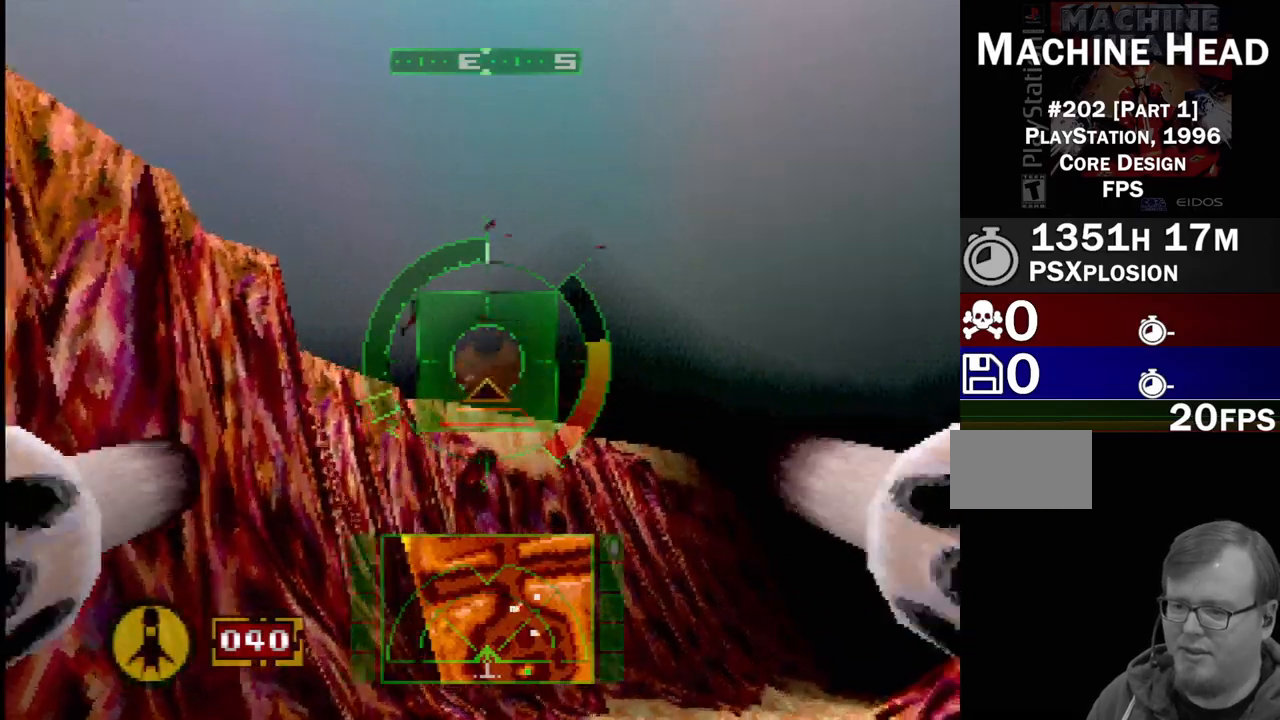
{"buttons": ["SQUARE"], "events": [[133, "SQUARE", "down"], [350, "DPAD_UP", "up"]]}
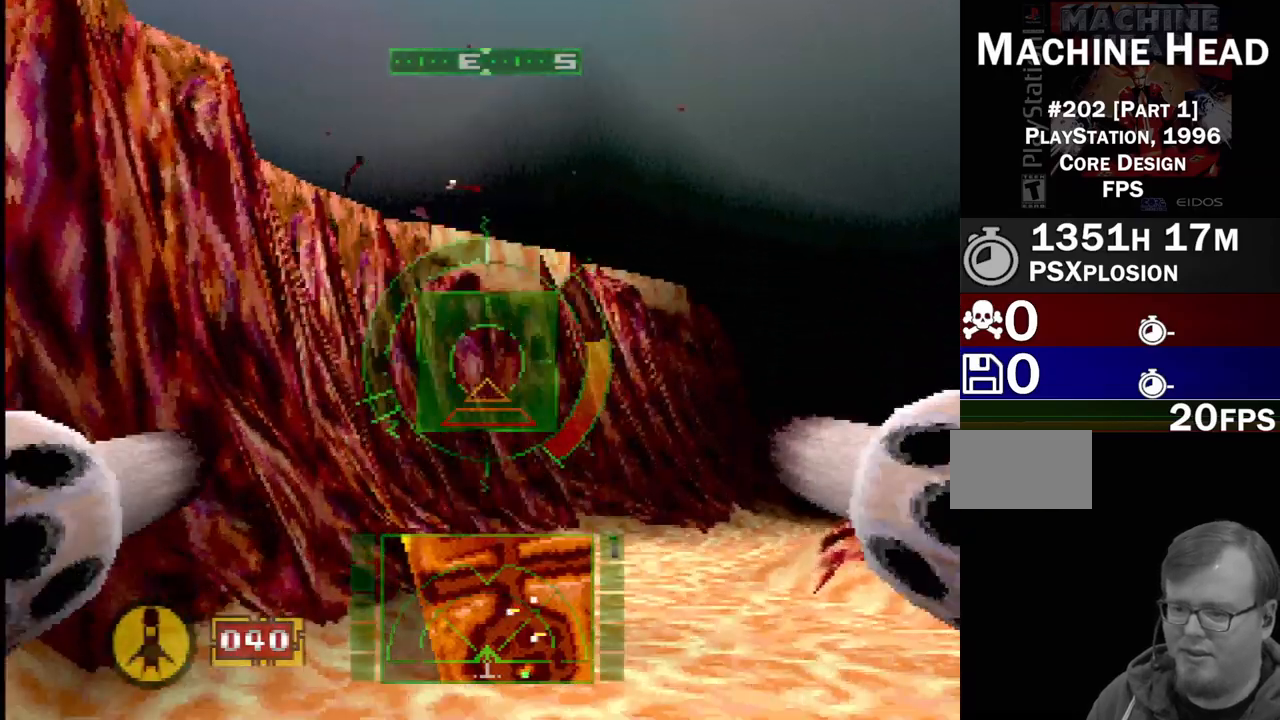
{"buttons": ["SQUARE", "DPAD_RIGHT"], "events": [[50, "DPAD_RIGHT", "down"], [283, "DPAD_RIGHT", "up"], [450, "DPAD_RIGHT", "down"]]}
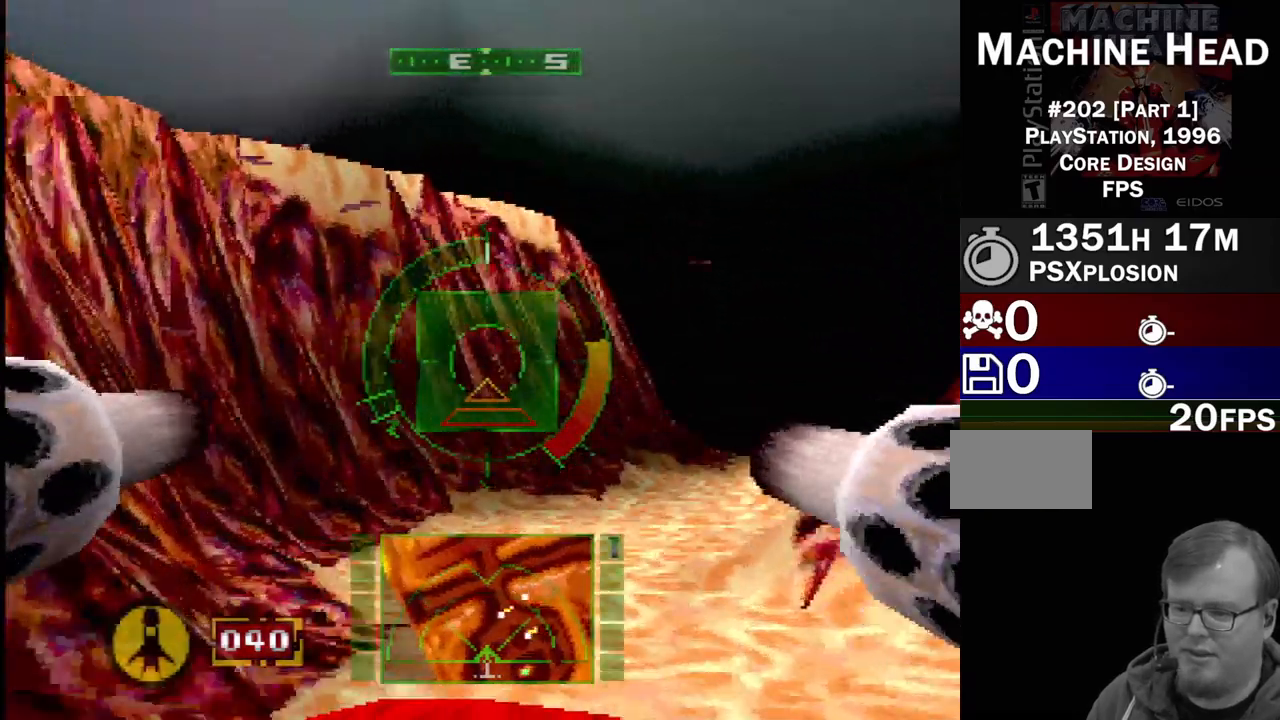
{"buttons": ["SQUARE"], "events": [[83, "DPAD_RIGHT", "up"], [200, "SQUARE", "up"], [267, "DPAD_UP", "down"], [283, "DPAD_RIGHT", "down"], [450, "DPAD_RIGHT", "up"], [450, "DPAD_UP", "up"], [500, "SQUARE", "down"]]}
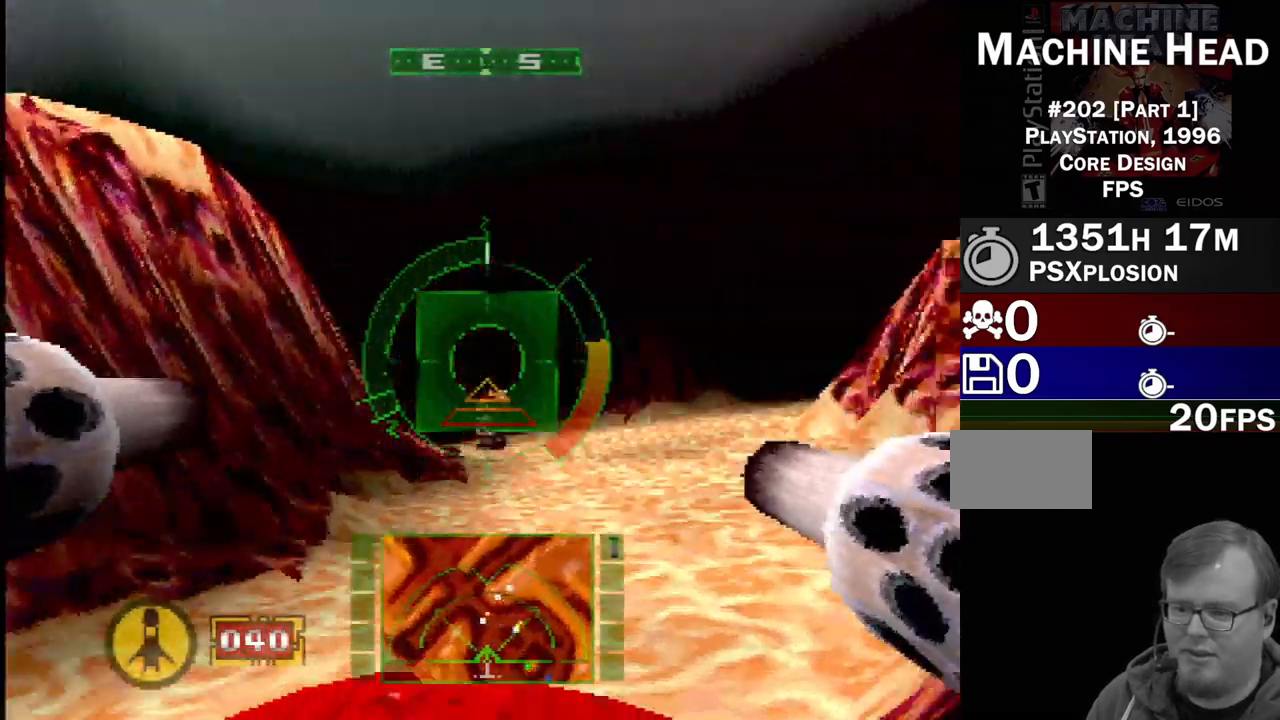
{"buttons": ["SQUARE", "DPAD_RIGHT"], "events": [[133, "DPAD_LEFT", "down"], [133, "DPAD_UP", "down"], [150, "SQUARE", "up"], [233, "DPAD_UP", "up"], [250, "DPAD_LEFT", "up"], [433, "DPAD_RIGHT", "down"], [467, "SQUARE", "down"]]}
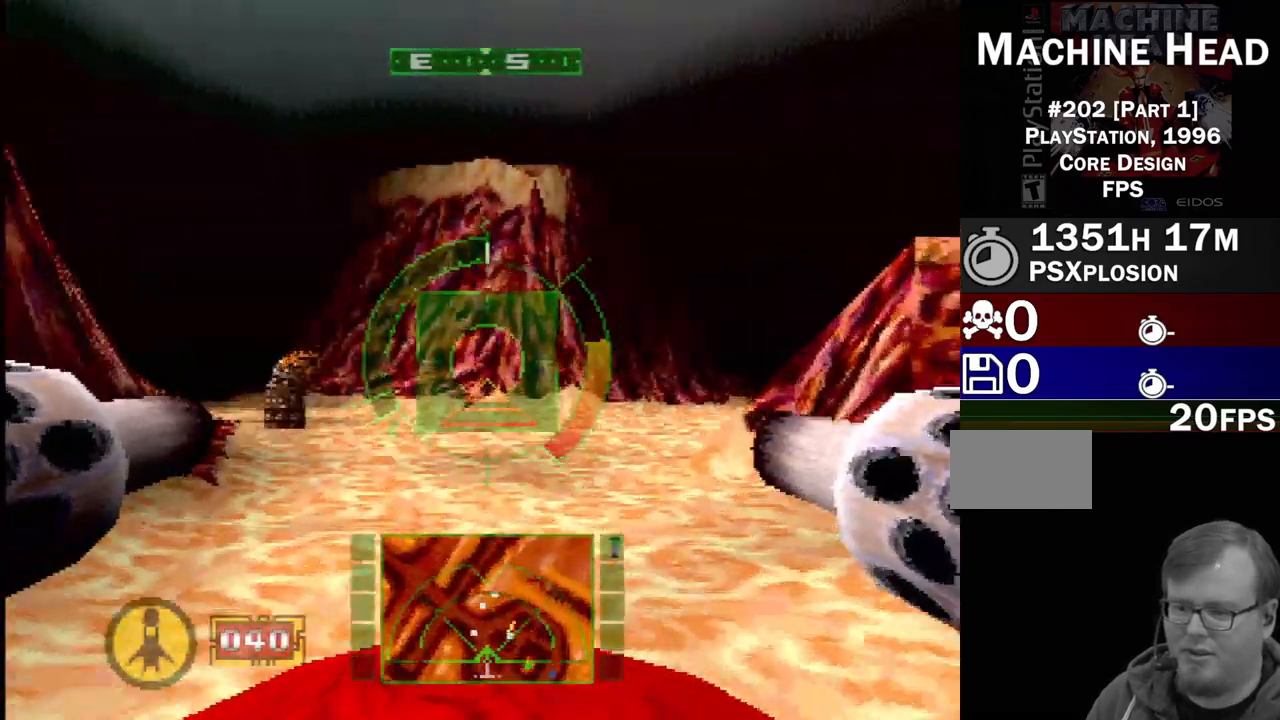
{"buttons": ["L2", "DPAD_RIGHT"], "events": [[50, "SQUARE", "up"], [450, "L2", "down"]]}
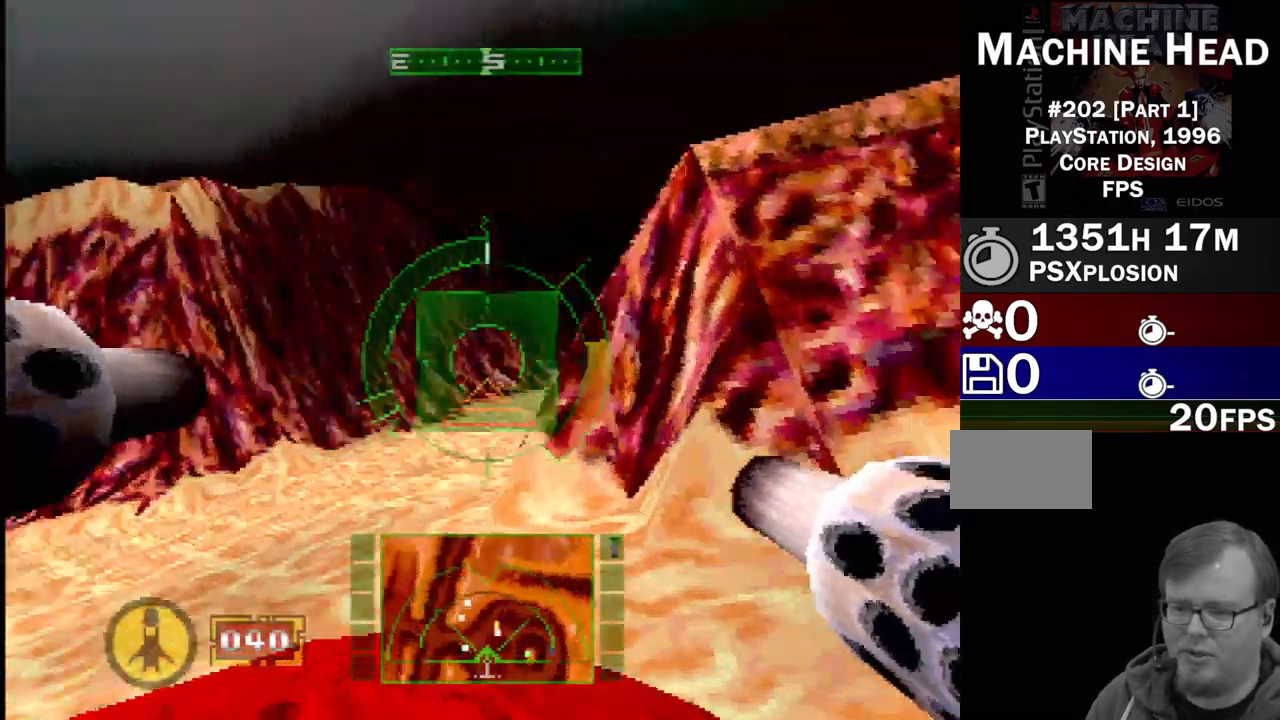
{"buttons": ["L2"], "events": [[283, "DPAD_RIGHT", "up"]]}
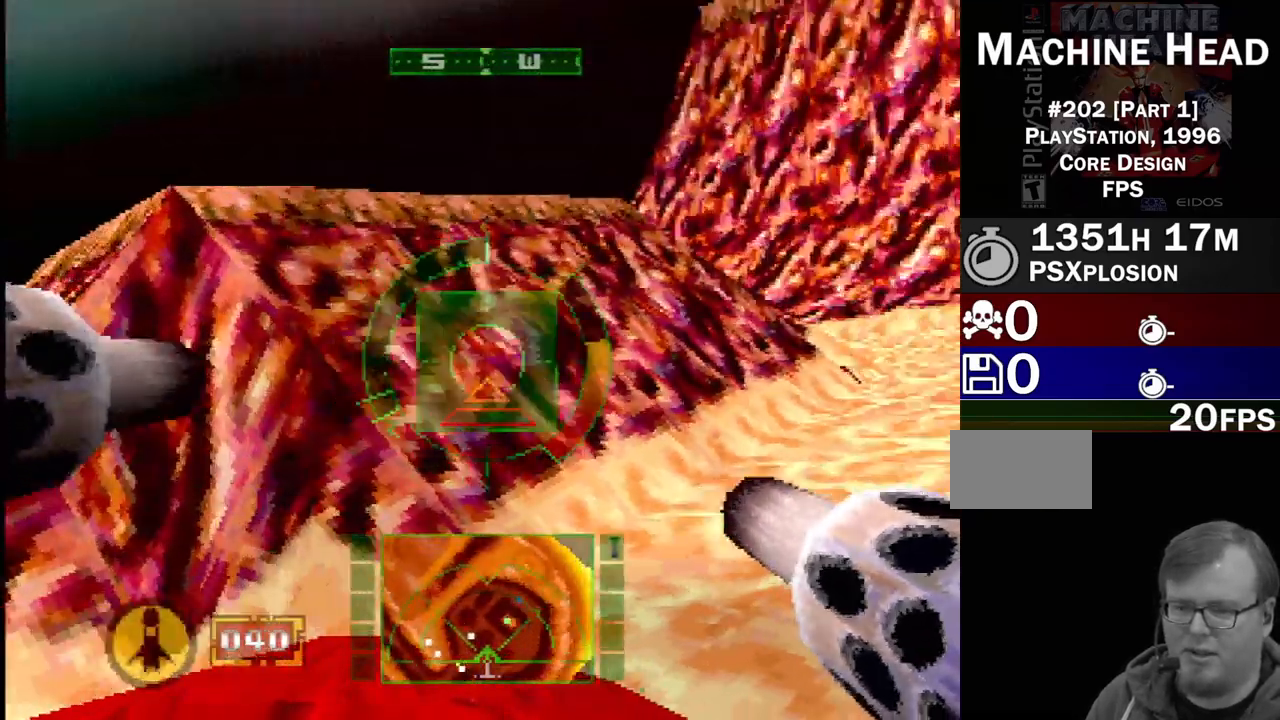
{"buttons": ["L2"], "events": [[167, "DPAD_RIGHT", "down"], [200, "L2", "up"], [267, "DPAD_RIGHT", "up"], [367, "L2", "down"]]}
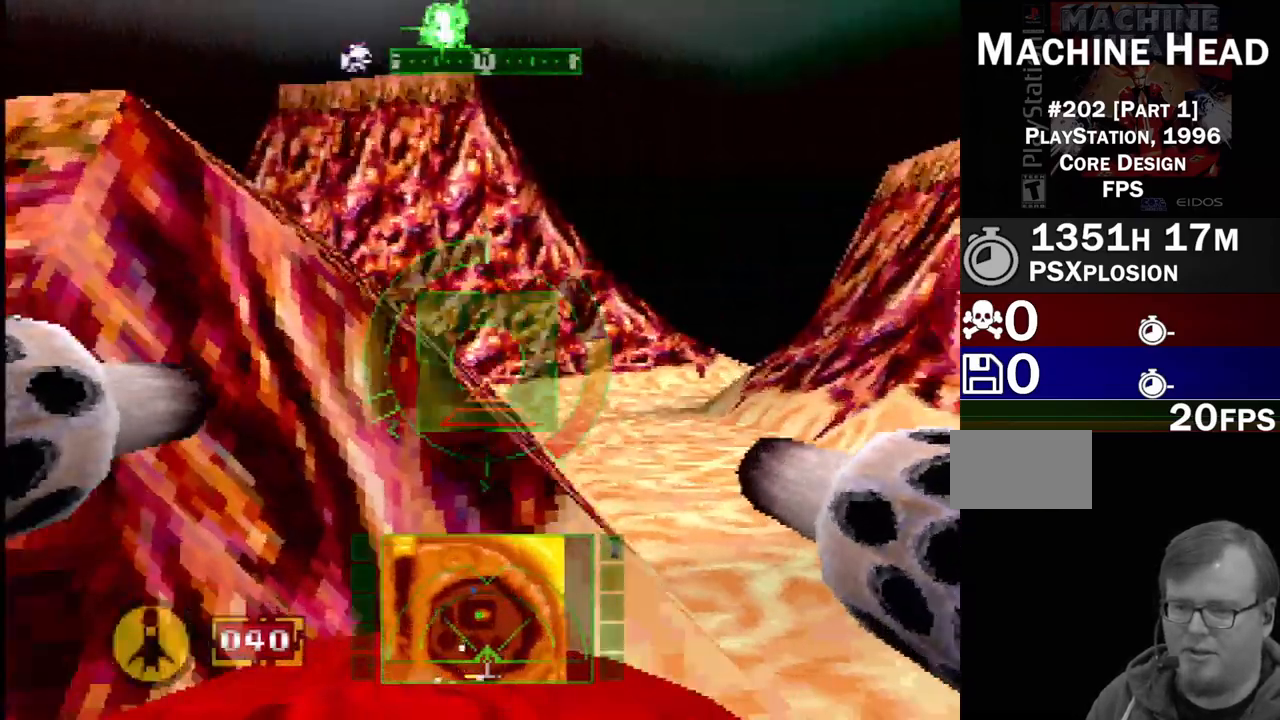
{"buttons": [], "events": [[33, "L2", "up"]]}
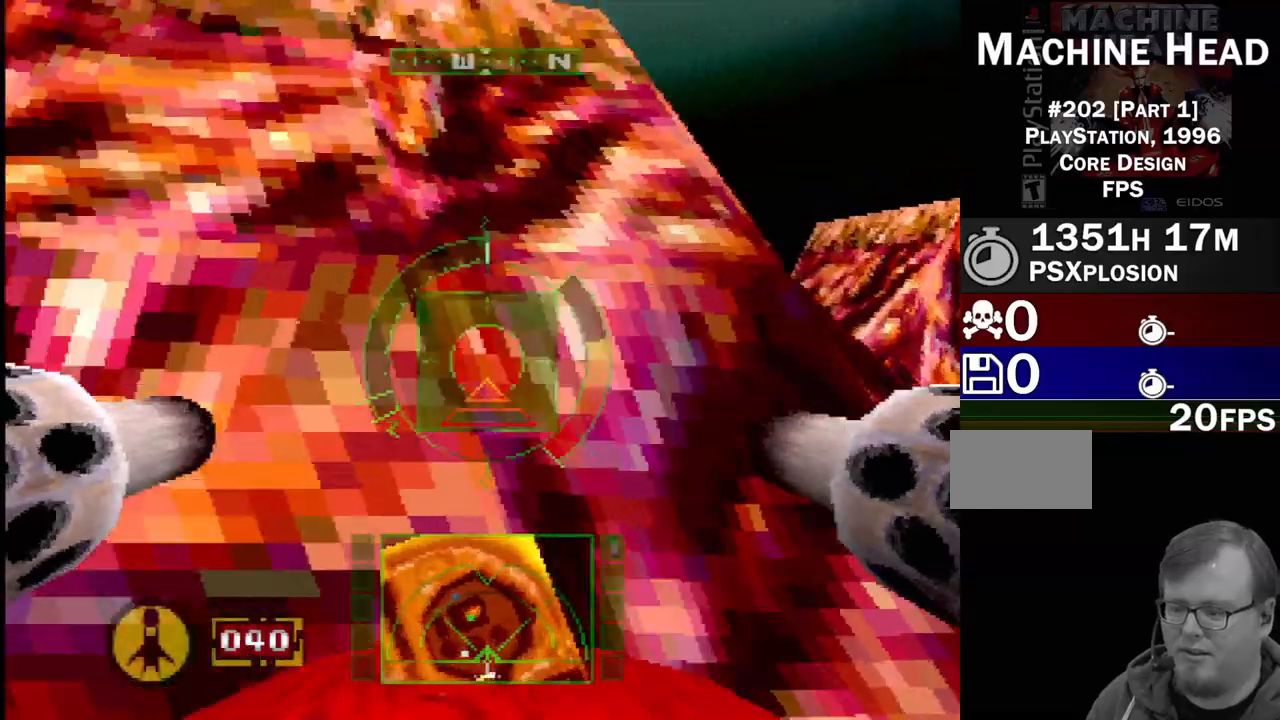
{"buttons": [], "events": [[150, "CROSS", "down"], [300, "CROSS", "up"]]}
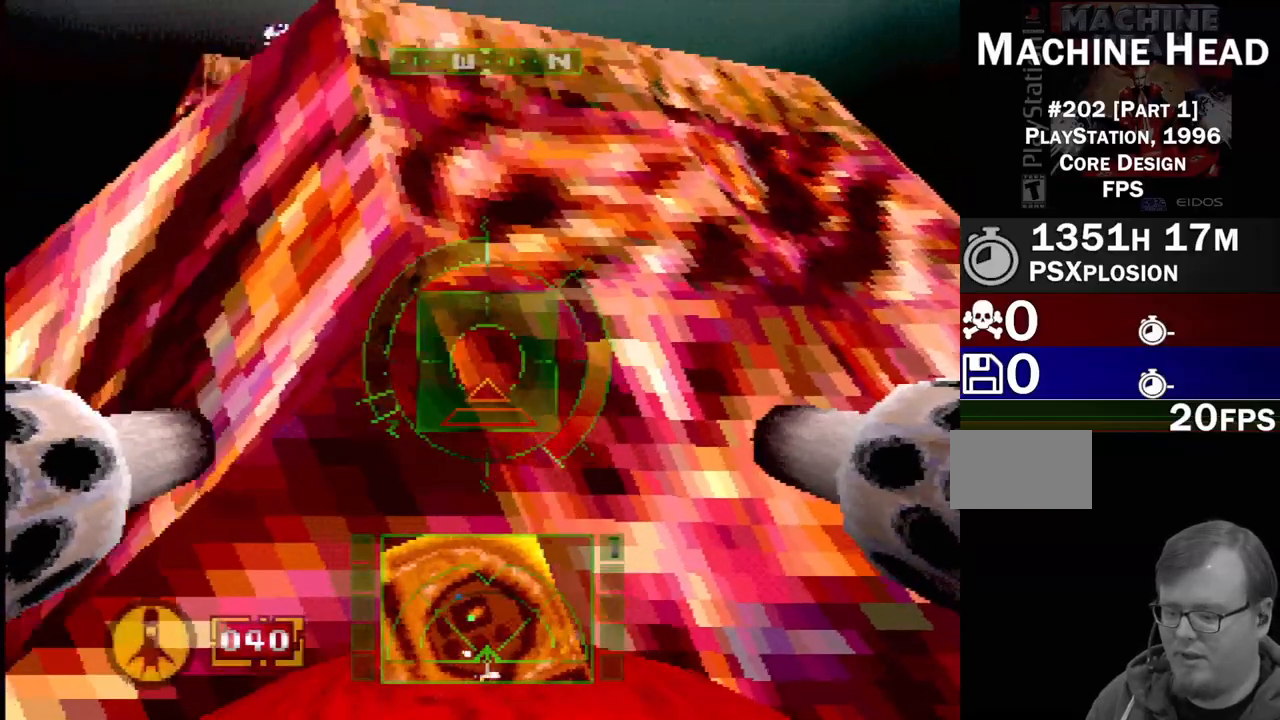
{"buttons": ["SQUARE"], "events": [[67, "SQUARE", "down"], [167, "DPAD_RIGHT", "down"], [233, "DPAD_RIGHT", "up"]]}
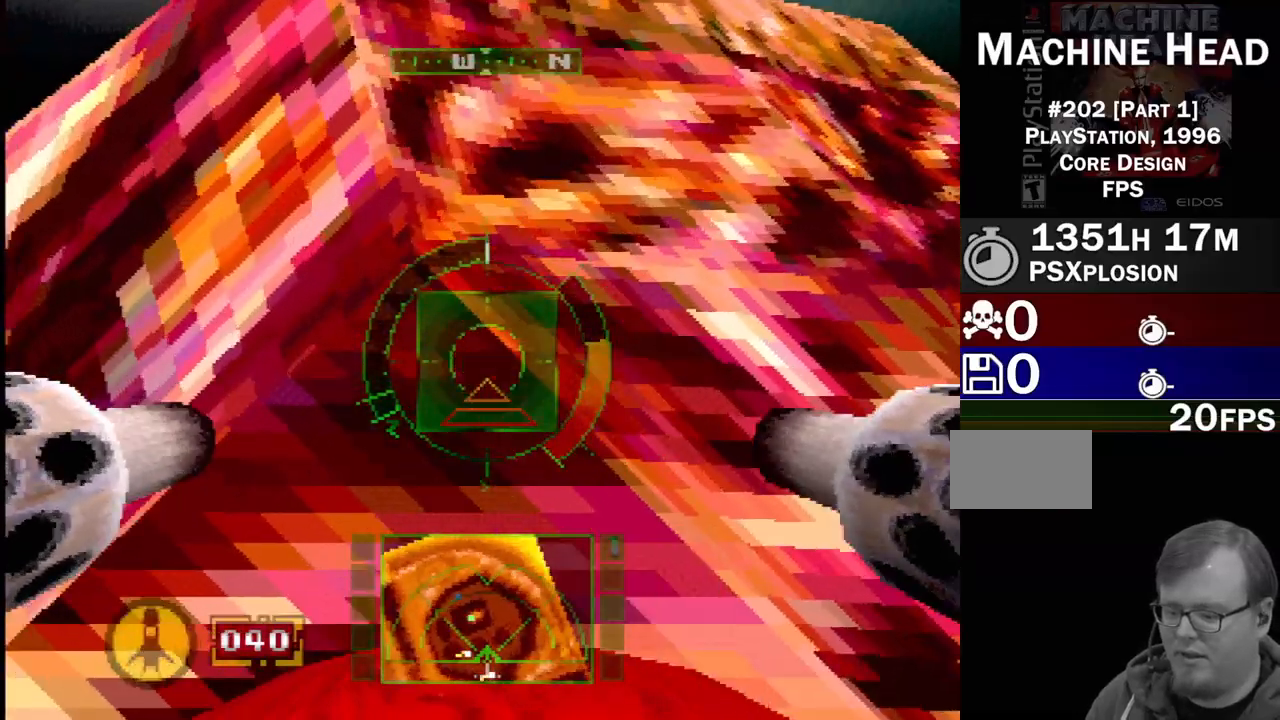
{"buttons": ["SQUARE", "DPAD_RIGHT"], "events": [[400, "DPAD_RIGHT", "down"]]}
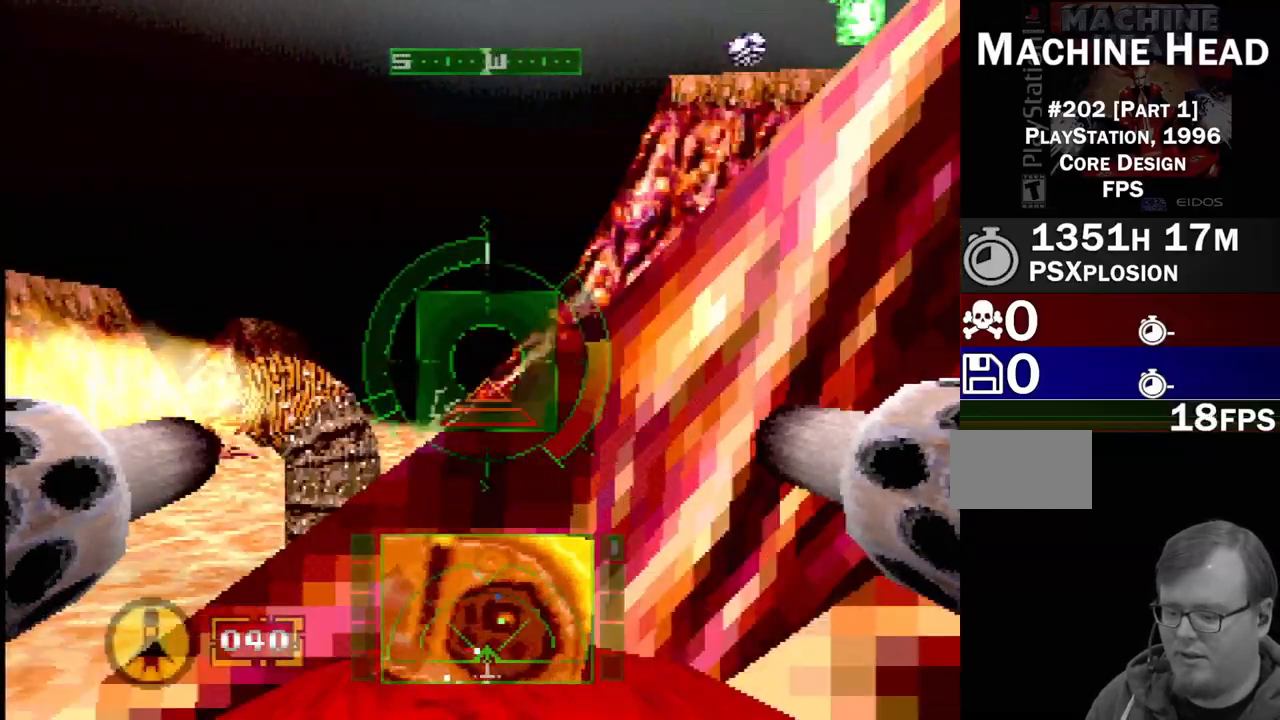
{"buttons": ["CROSS"], "events": [[117, "SQUARE", "up"], [250, "CROSS", "down"], [250, "DPAD_RIGHT", "up"]]}
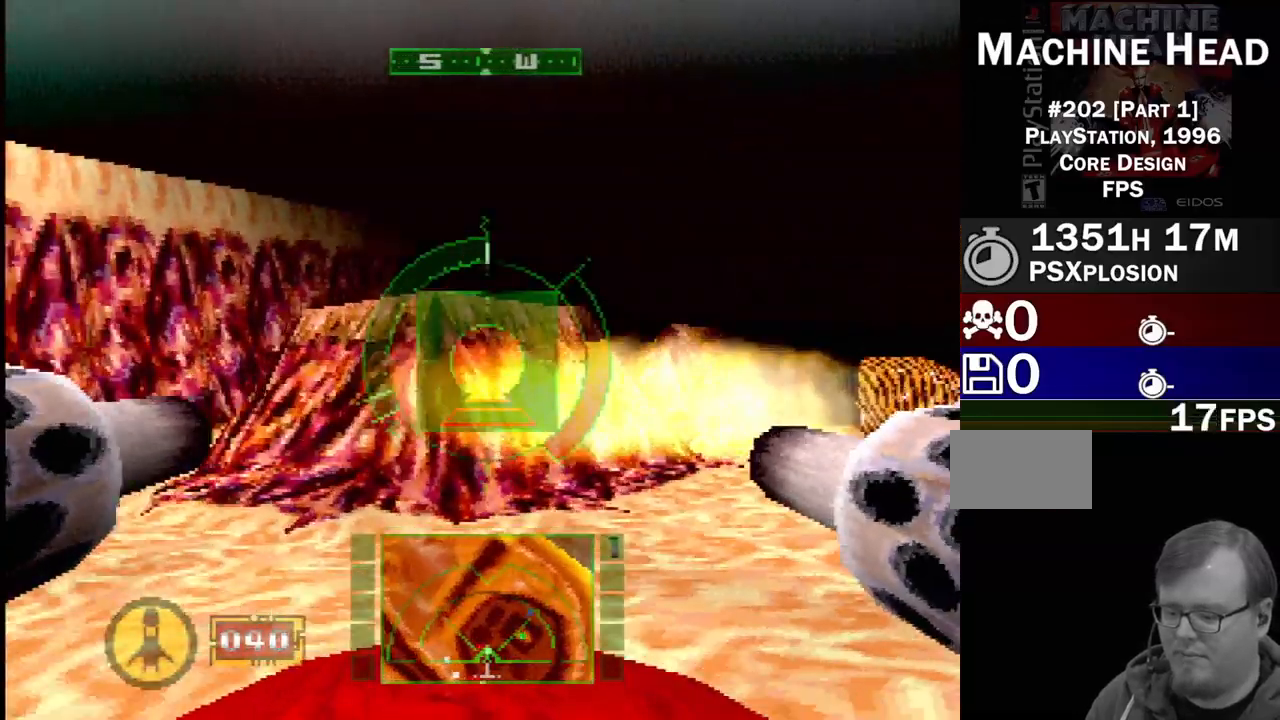
{"buttons": [], "events": [[133, "DPAD_RIGHT", "down"], [317, "DPAD_RIGHT", "up"], [417, "CROSS", "up"]]}
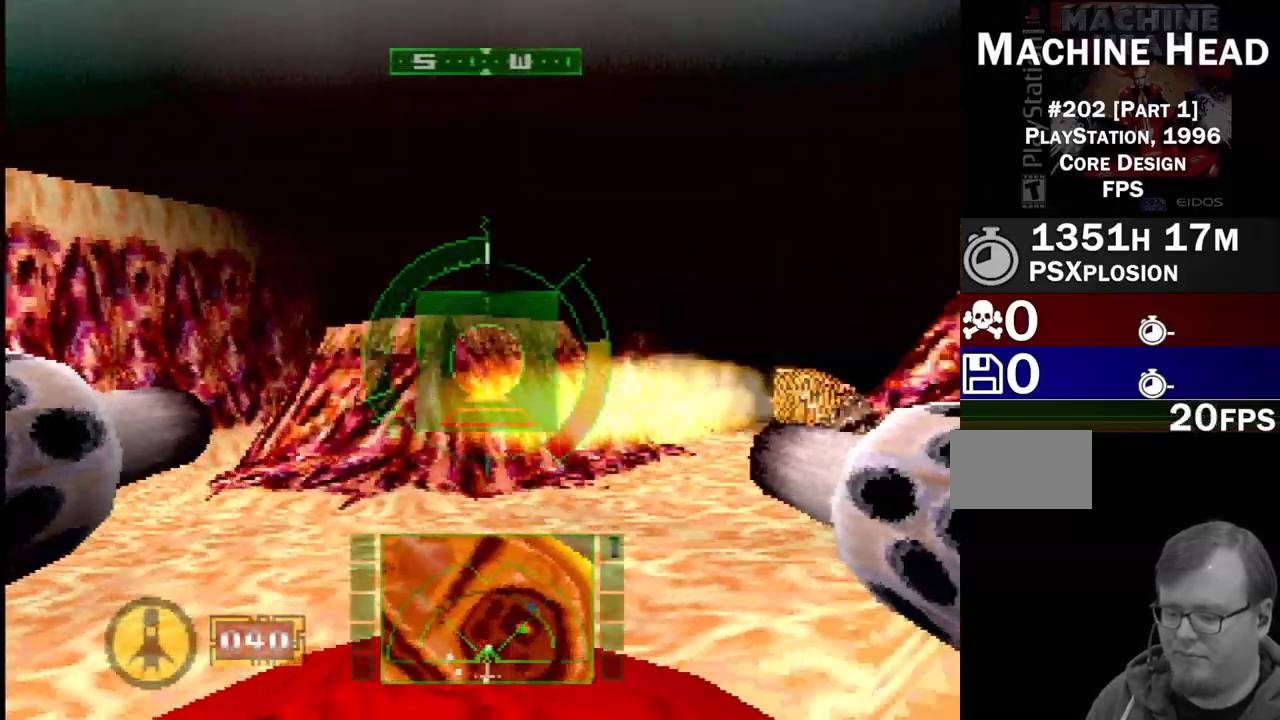
{"buttons": ["SQUARE"], "events": [[183, "SQUARE", "down"]]}
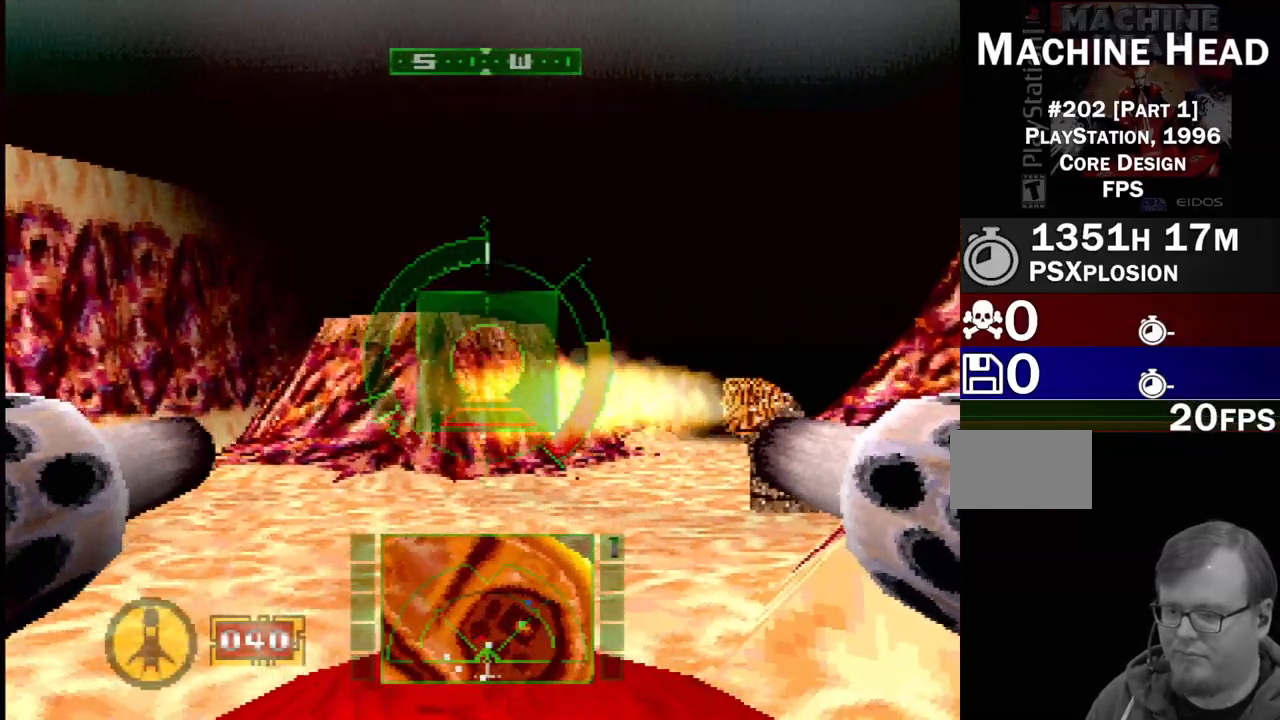
{"buttons": ["CROSS"], "events": [[183, "DPAD_LEFT", "down"], [217, "SQUARE", "up"], [300, "DPAD_LEFT", "up"], [433, "CROSS", "down"]]}
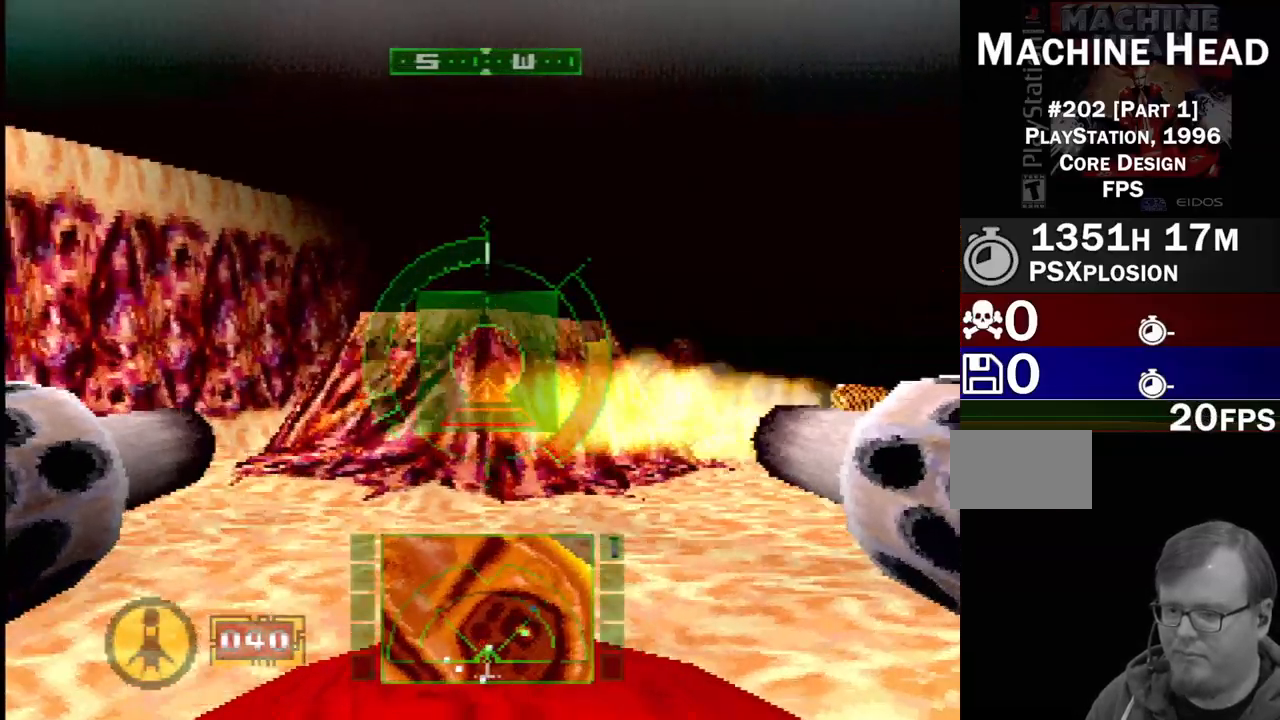
{"buttons": ["SQUARE"], "events": [[133, "CROSS", "up"], [283, "DPAD_LEFT", "down"], [367, "DPAD_LEFT", "up"], [483, "SQUARE", "down"]]}
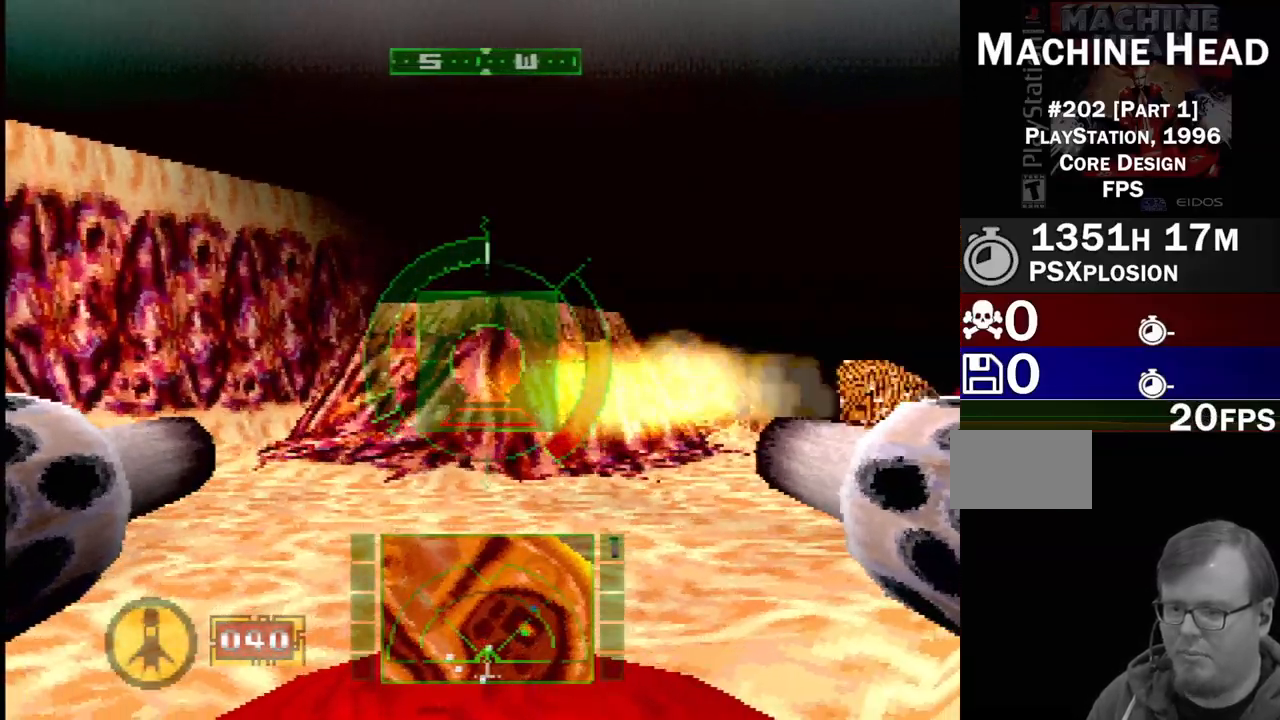
{"buttons": ["SQUARE"], "events": [[33, "DPAD_LEFT", "down"], [383, "DPAD_LEFT", "up"]]}
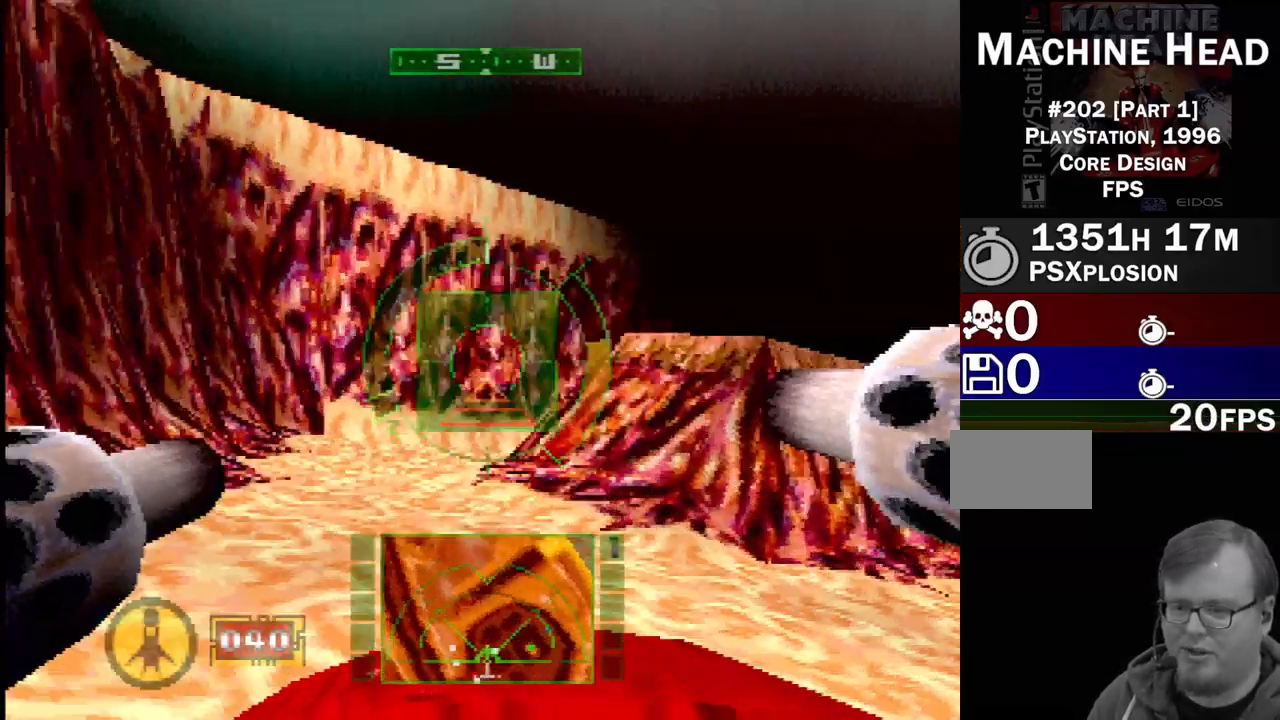
{"buttons": ["SQUARE"], "events": [[67, "DPAD_RIGHT", "down"], [433, "DPAD_RIGHT", "up"]]}
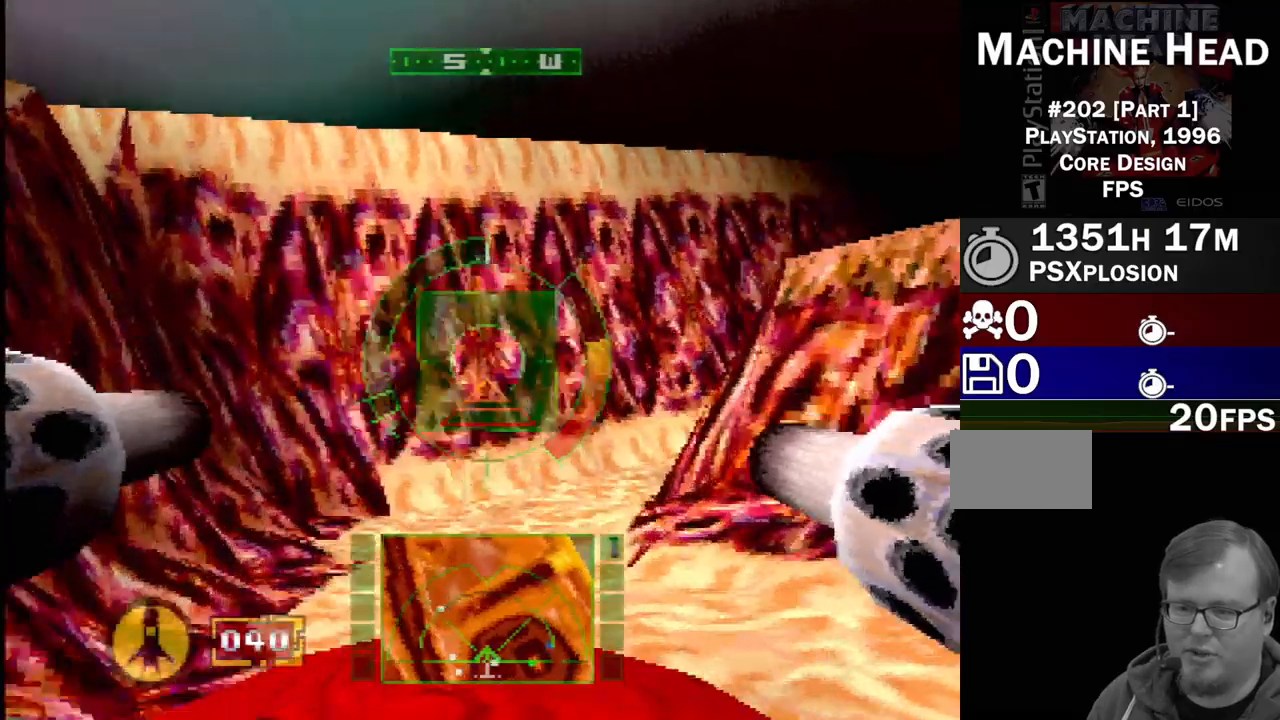
{"buttons": ["DPAD_RIGHT"], "events": [[217, "DPAD_RIGHT", "down"], [317, "SQUARE", "up"]]}
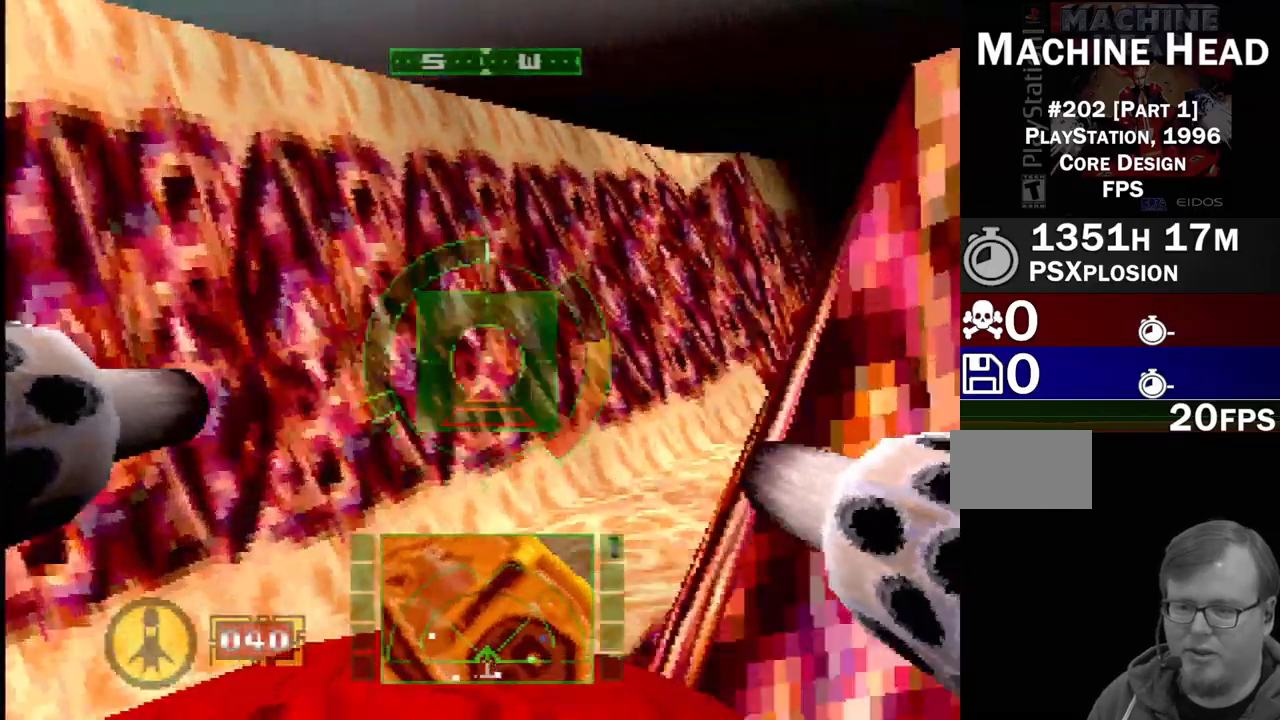
{"buttons": ["DPAD_RIGHT"], "events": [[233, "DPAD_RIGHT", "up"], [450, "DPAD_RIGHT", "down"]]}
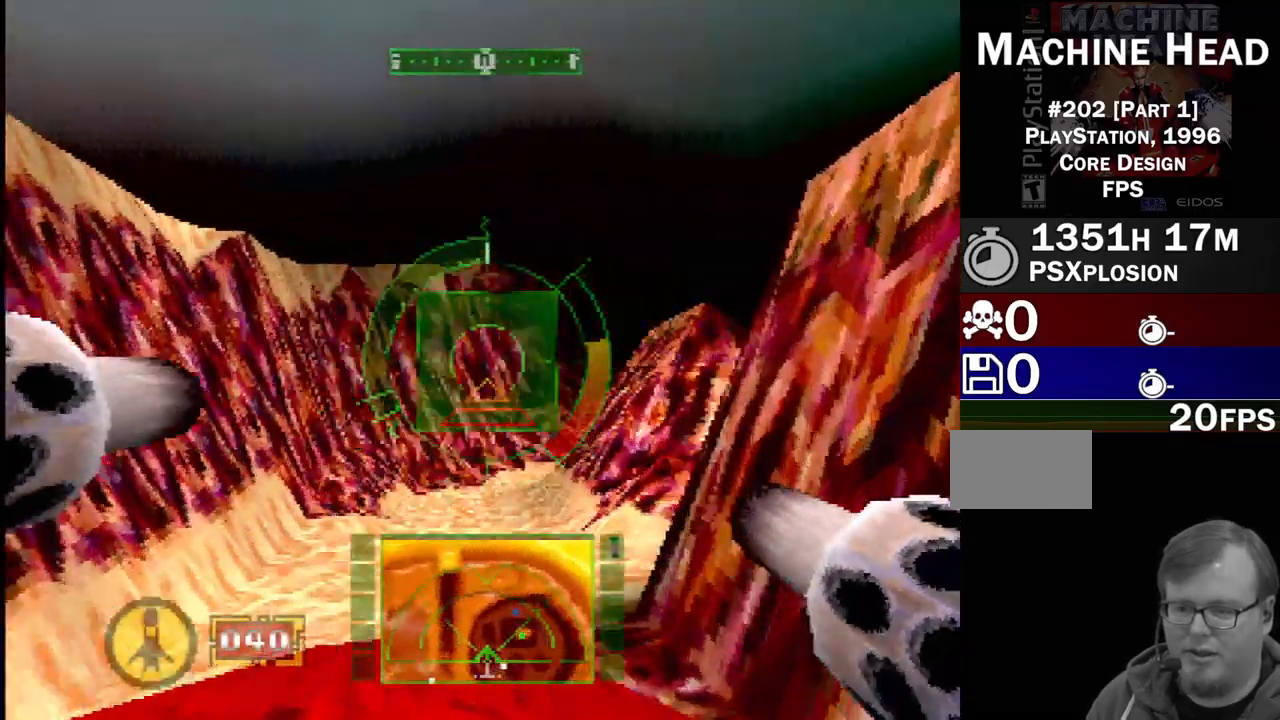
{"buttons": [], "events": [[217, "DPAD_RIGHT", "up"], [233, "L2", "down"], [433, "L2", "up"]]}
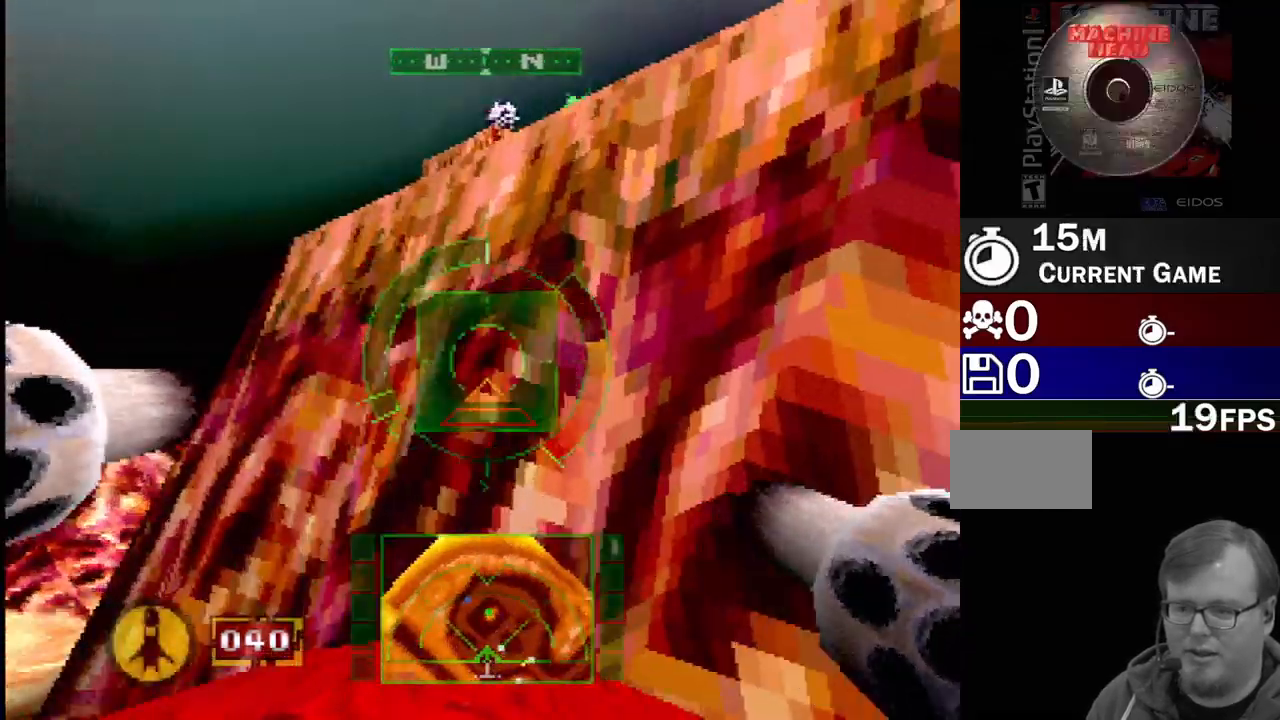
{"buttons": ["SQUARE", "DPAD_DOWN"], "events": [[33, "SQUARE", "down"], [83, "L2", "down"], [267, "L2", "up"], [350, "SQUARE", "up"], [450, "DPAD_DOWN", "down"], [450, "SQUARE", "down"]]}
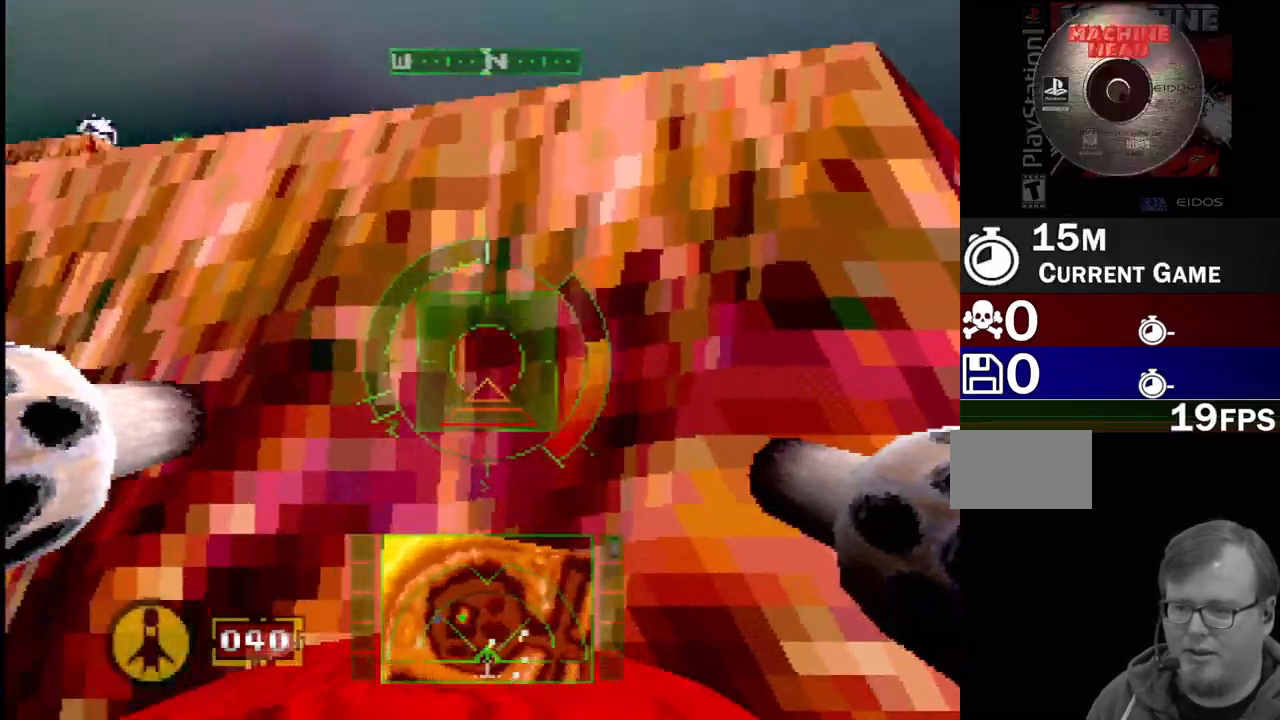
{"buttons": ["CROSS", "DPAD_UP", "DPAD_LEFT"], "events": [[133, "DPAD_DOWN", "up"], [167, "SQUARE", "up"], [250, "CROSS", "down"], [350, "DPAD_LEFT", "down"], [383, "DPAD_UP", "down"]]}
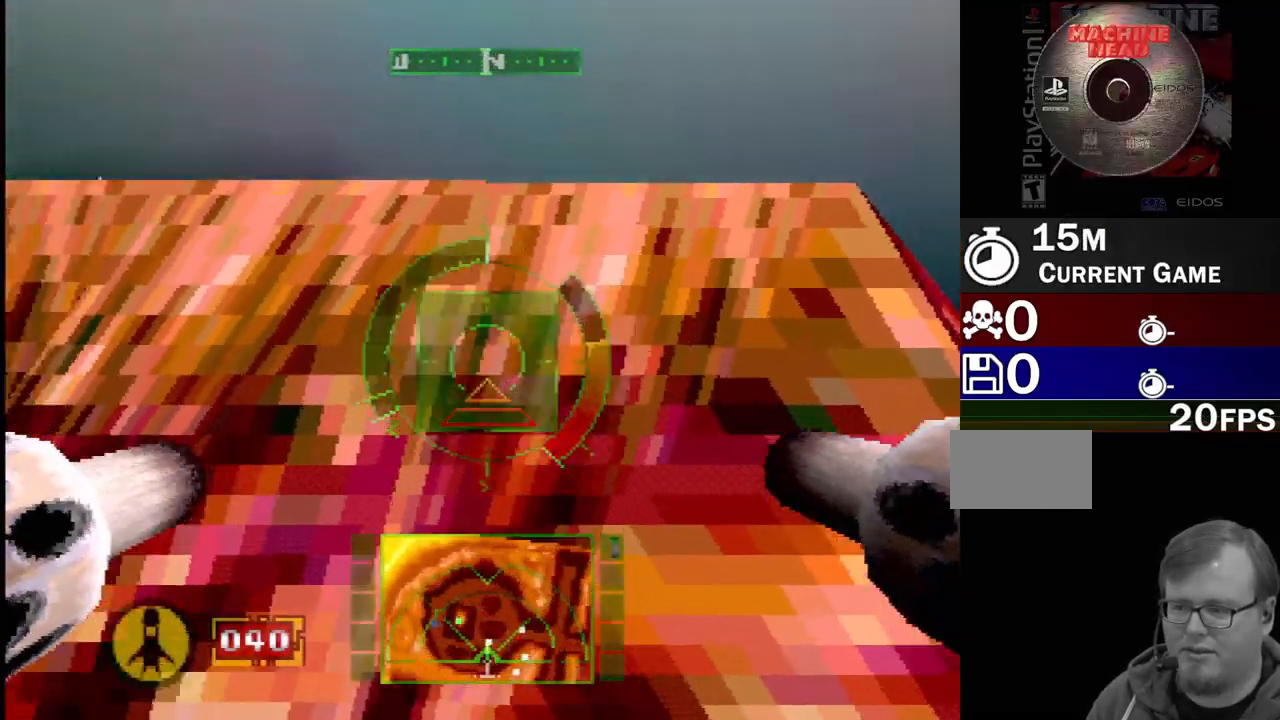
{"buttons": ["CROSS"], "events": [[100, "DPAD_LEFT", "up"], [100, "DPAD_UP", "up"]]}
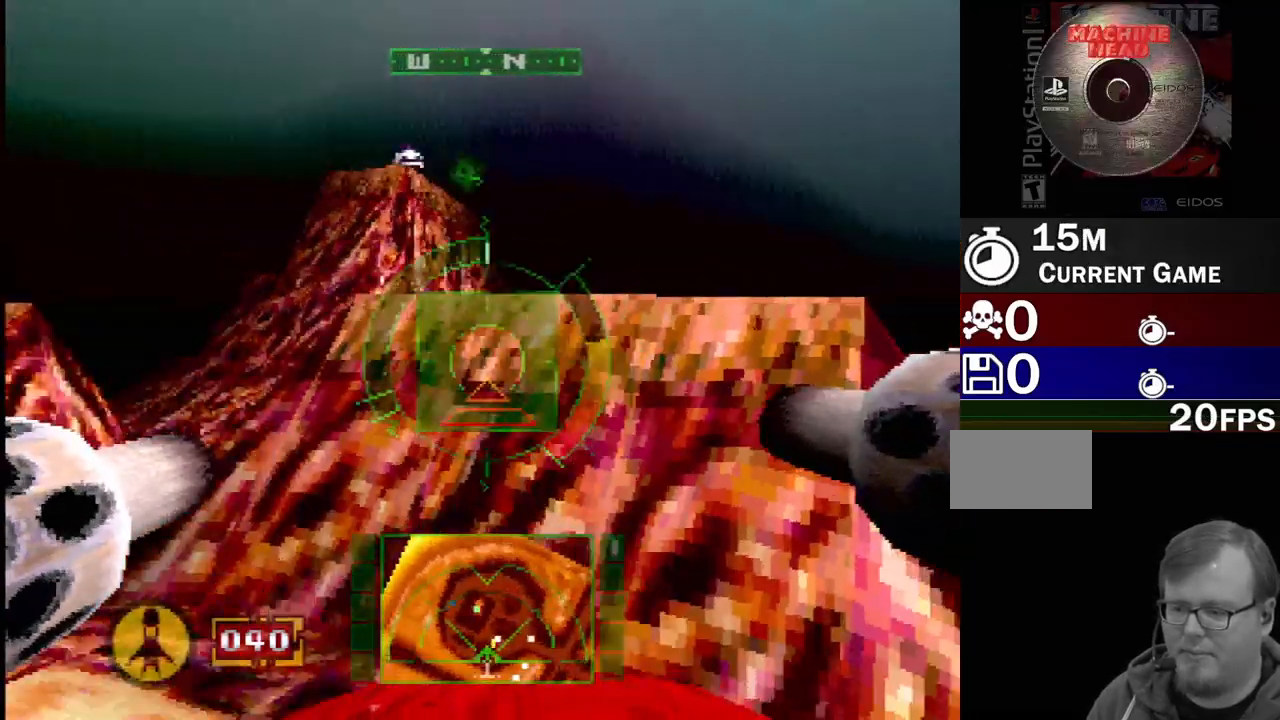
{"buttons": ["L2"], "events": [[117, "CROSS", "up"], [300, "L2", "down"]]}
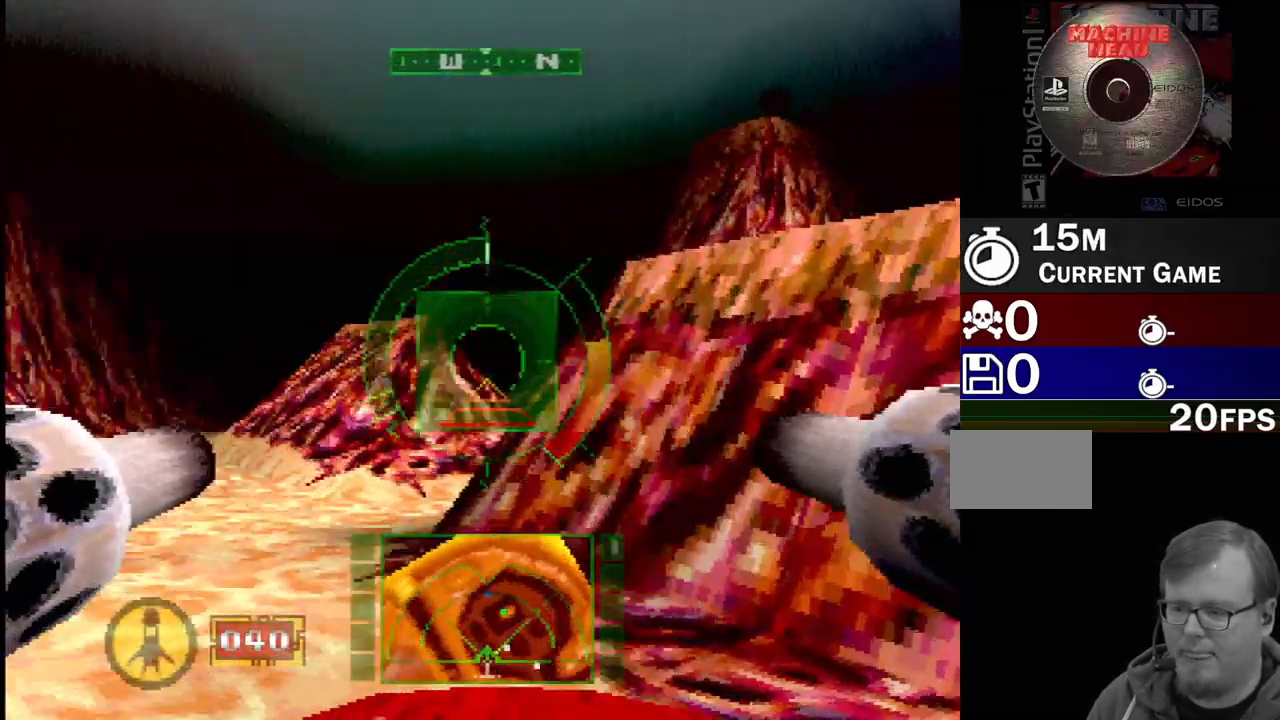
{"buttons": ["L2", "DPAD_UP", "DPAD_RIGHT"], "events": [[400, "DPAD_RIGHT", "down"], [450, "DPAD_UP", "down"]]}